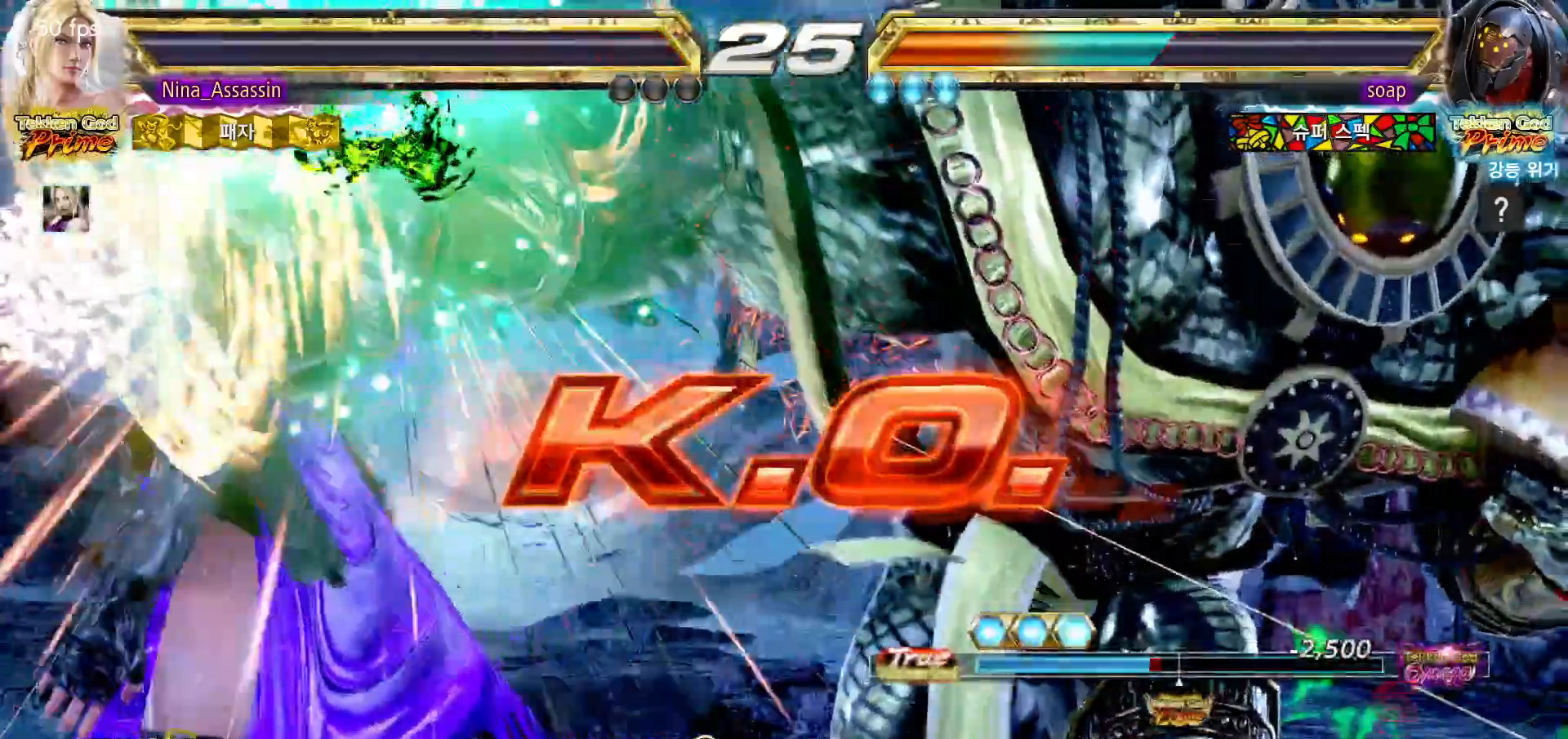
Gameplay with a controller (arcade stick); each line is a JSON object with the inputs held at the frame after it. "events" lists button and stick changes between this image and that frame as [ms after this image, input, new state], when the widget could be followed in between. Not read: L3 R3.
{"buttons": [], "left_stick": "right", "events": [[17, "left_stick", "down"], [100, "left_stick", "left"], [167, "left_stick", "up"], [217, "left_stick", "right"], [300, "left_stick", "down"], [350, "left_stick", "left"], [417, "left_stick", "up"], [483, "left_stick", "right"]]}
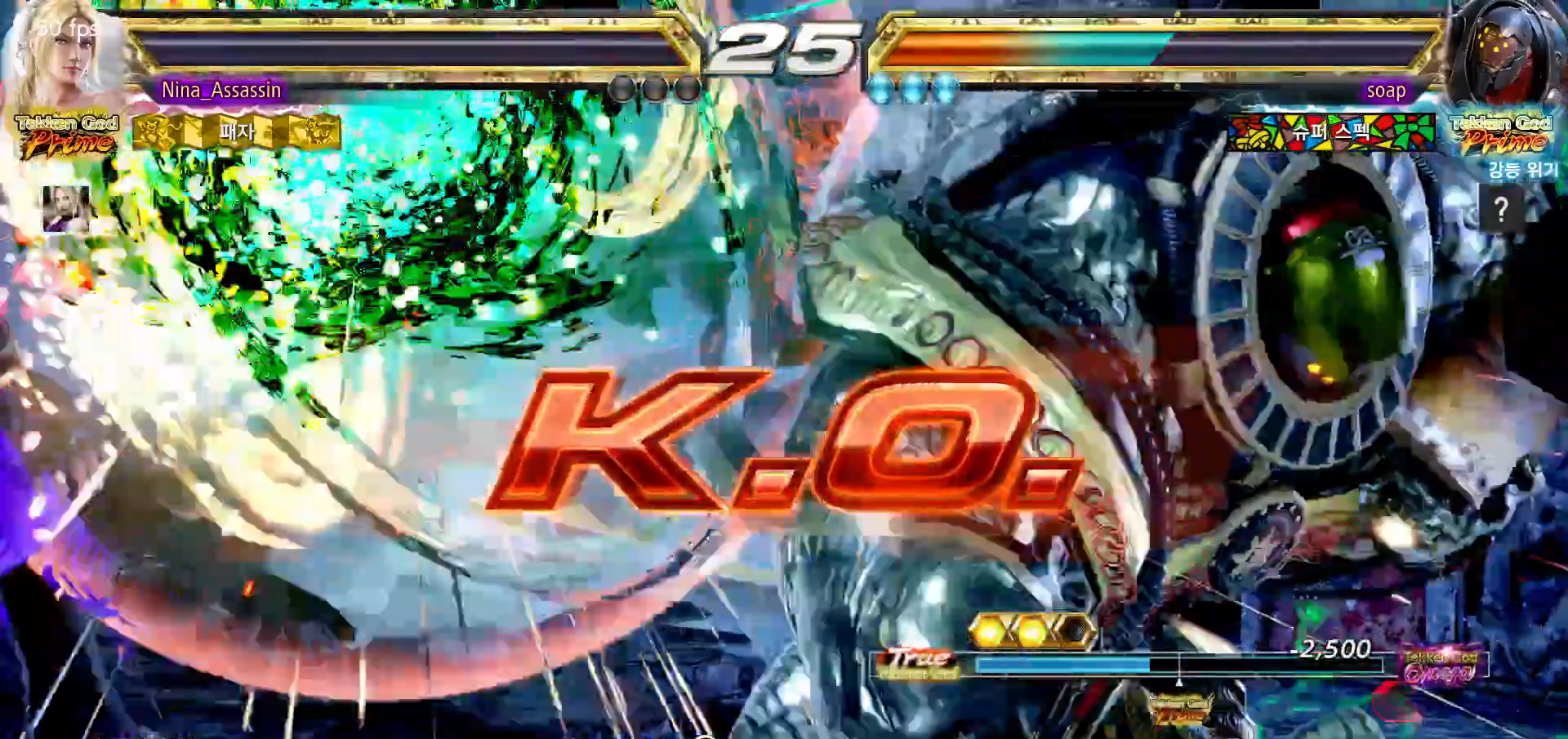
{"buttons": ["START"], "left_stick": "center", "events": [[67, "left_stick", "down"], [133, "left_stick", "left"], [200, "left_stick", "center"], [383, "START", "down"], [417, "START", "up"], [467, "START", "down"]]}
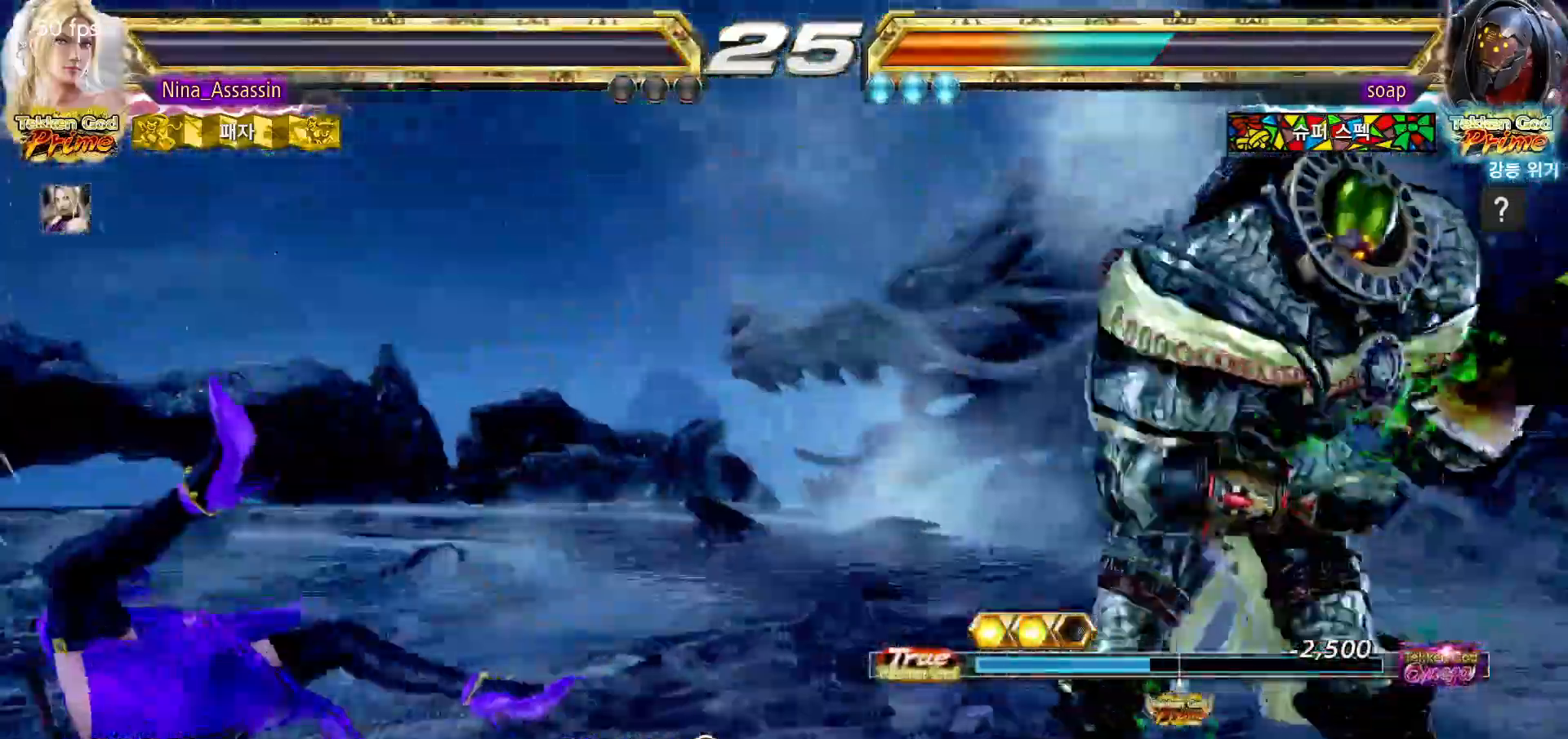
{"buttons": ["START"], "left_stick": "center", "events": [[33, "START", "up"], [83, "START", "down"], [217, "START", "up"], [267, "START", "down"], [317, "START", "up"], [367, "START", "down"]]}
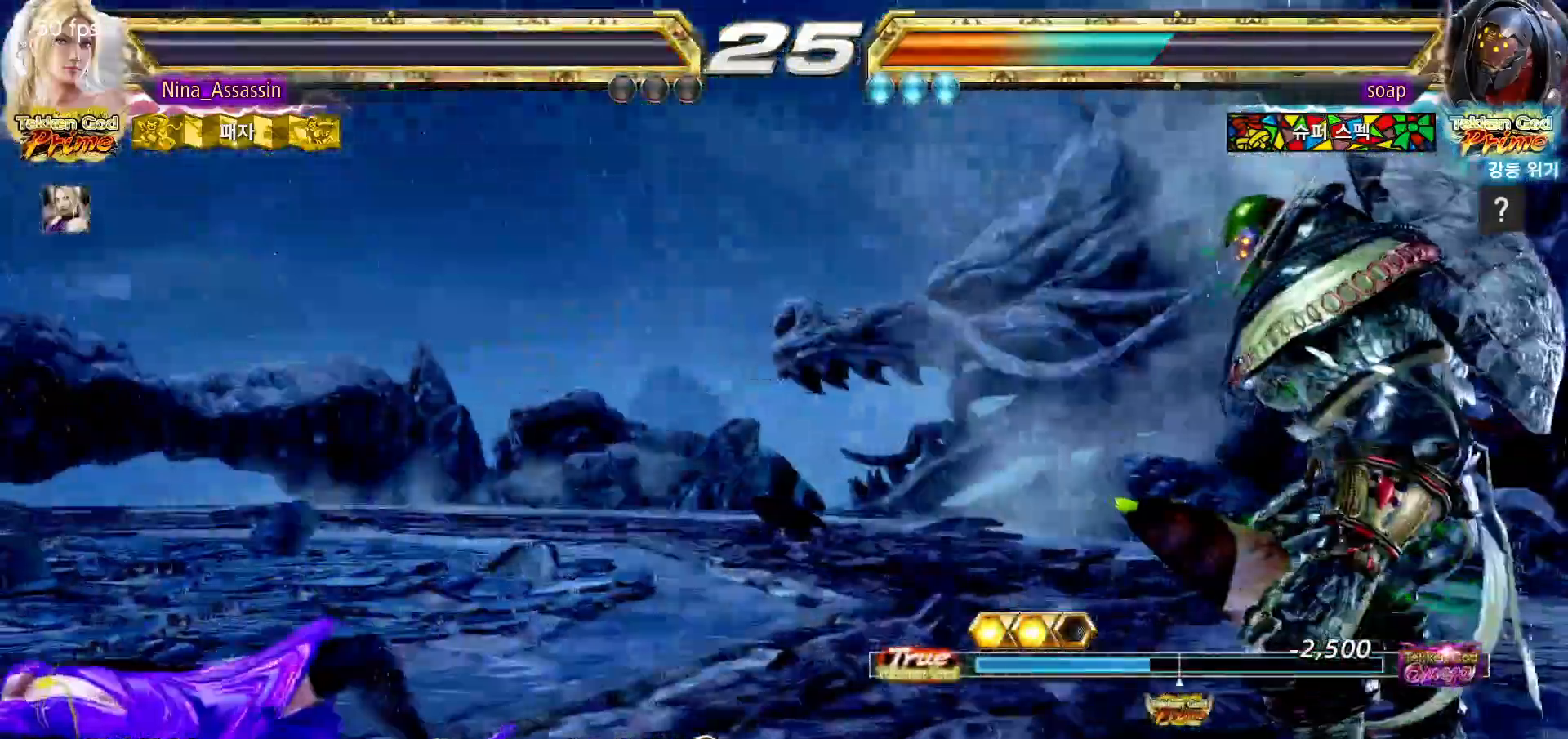
{"buttons": [], "left_stick": "center"}
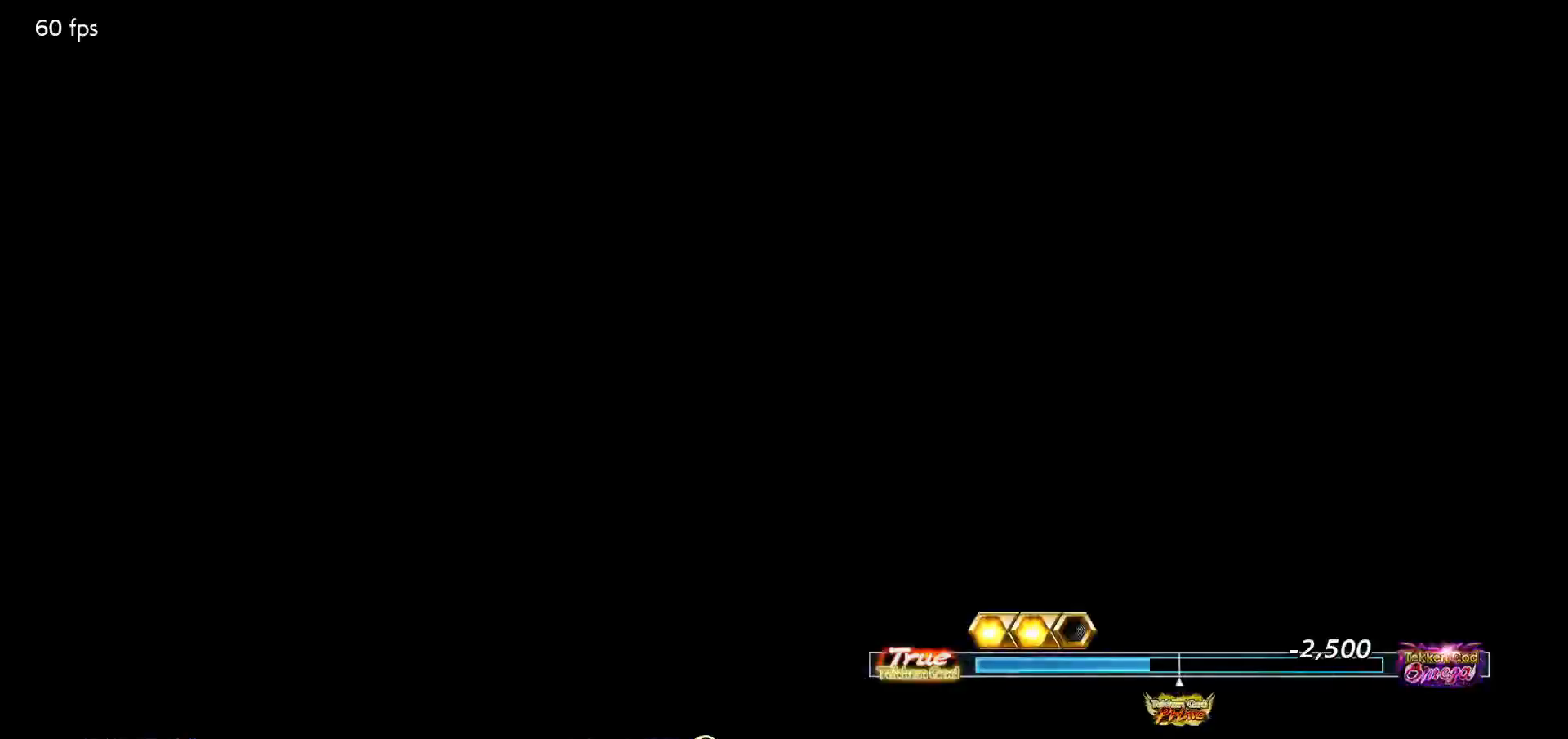
{"buttons": ["START"], "left_stick": "center", "events": [[17, "START", "down"], [67, "START", "up"], [117, "START", "down"], [150, "START", "up"], [217, "START", "down"], [250, "START", "up"], [300, "START", "down"], [333, "START", "up"], [400, "START", "down"], [433, "START", "up"], [483, "START", "down"]]}
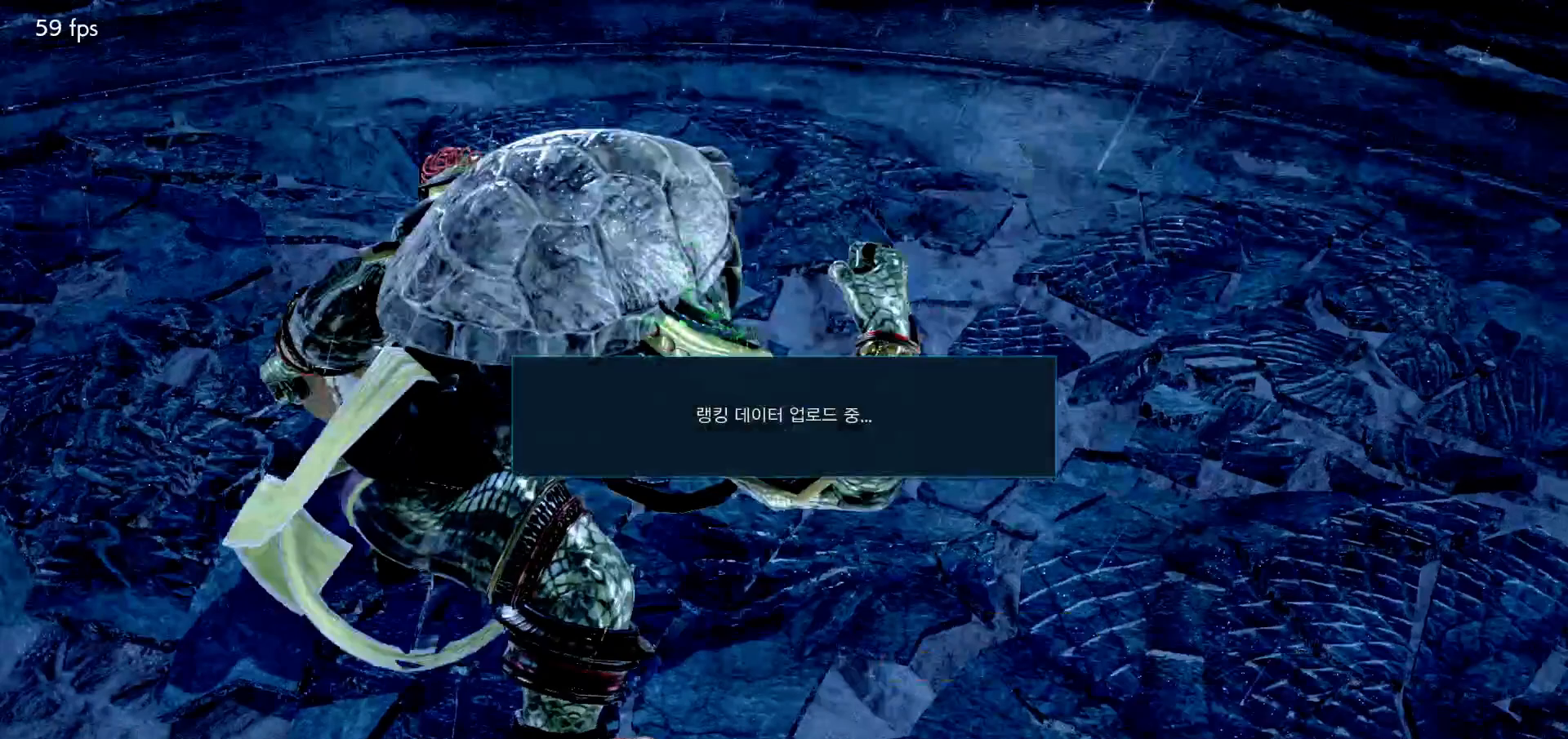
{"buttons": ["CROSS"], "left_stick": "center", "events": [[17, "START", "up"], [83, "START", "down"], [117, "START", "up"], [167, "START", "down"], [200, "START", "up"], [233, "START", "down"], [283, "START", "up"], [317, "START", "down"], [350, "START", "up"], [467, "CROSS", "down"]]}
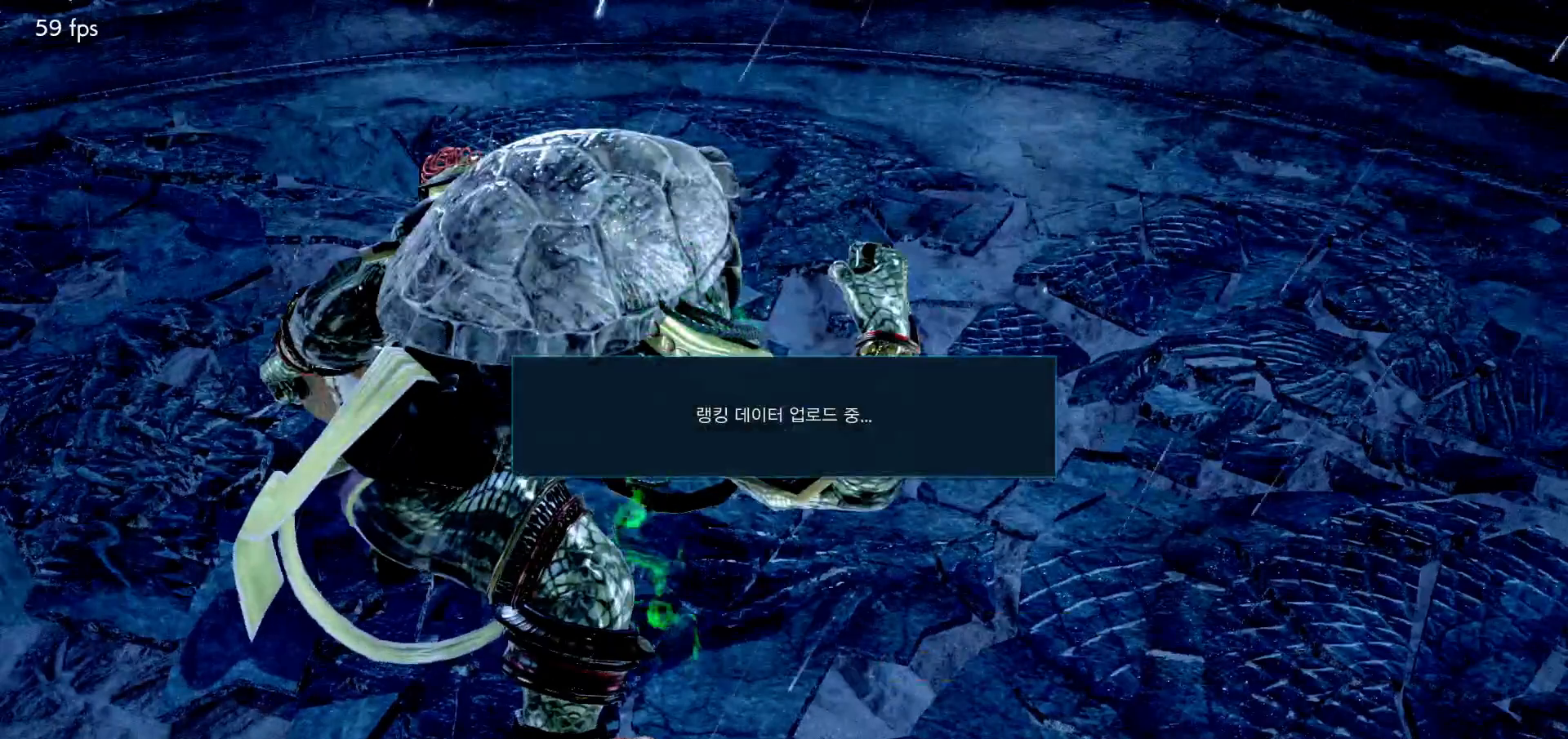
{"buttons": [], "left_stick": "center", "events": [[33, "CROSS", "up"], [150, "CROSS", "down"], [217, "CROSS", "up"], [283, "CROSS", "down"], [317, "CROSS", "up"], [350, "CROSS", "down"], [400, "CROSS", "up"], [450, "CROSS", "down"], [500, "CROSS", "up"]]}
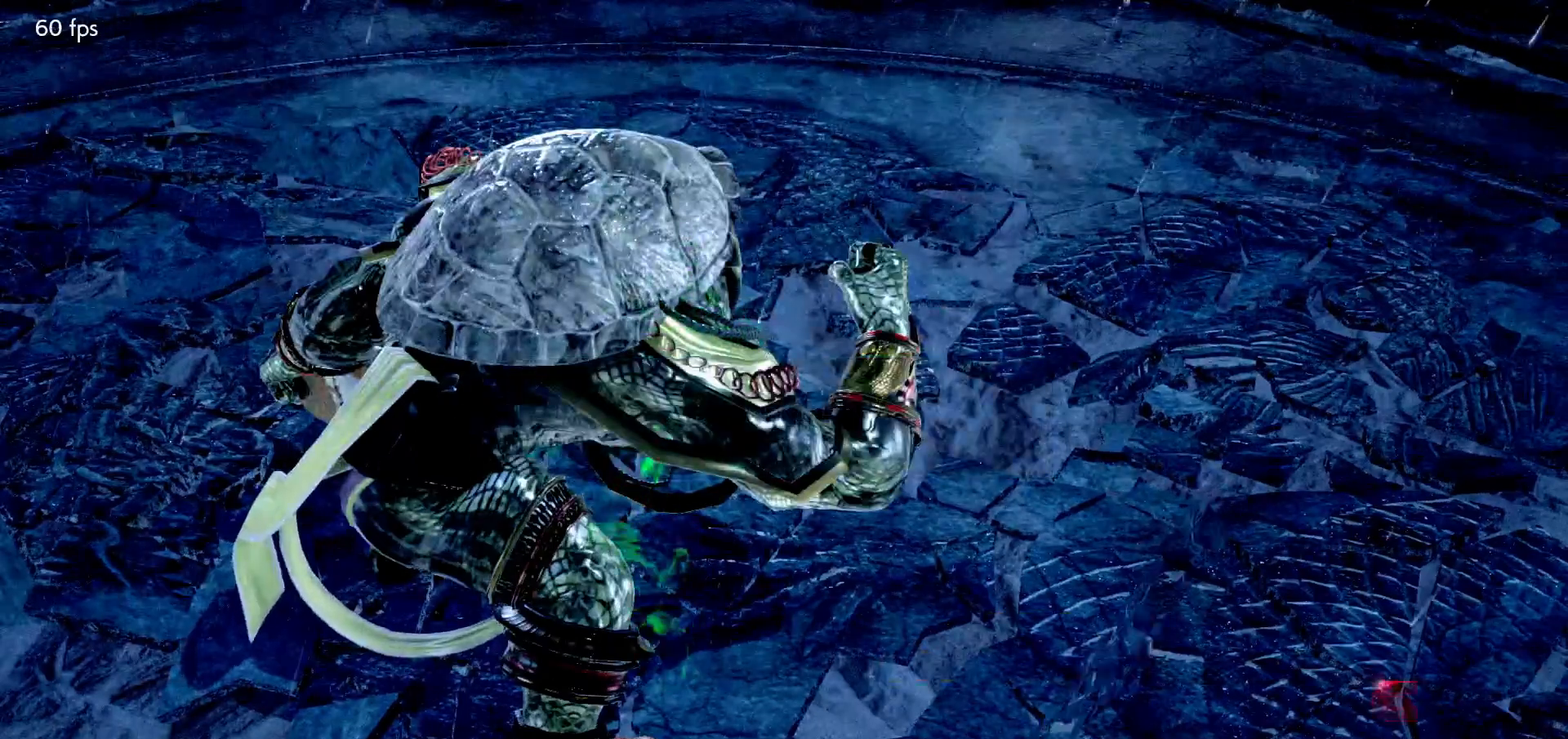
{"buttons": ["CROSS"], "left_stick": "center", "events": [[33, "CROSS", "down"], [83, "CROSS", "up"], [133, "CROSS", "down"], [183, "CROSS", "up"], [217, "CROSS", "down"], [267, "CROSS", "up"], [300, "CROSS", "down"], [367, "CROSS", "up"], [383, "CROSS", "down"], [433, "CROSS", "up"], [483, "CROSS", "down"]]}
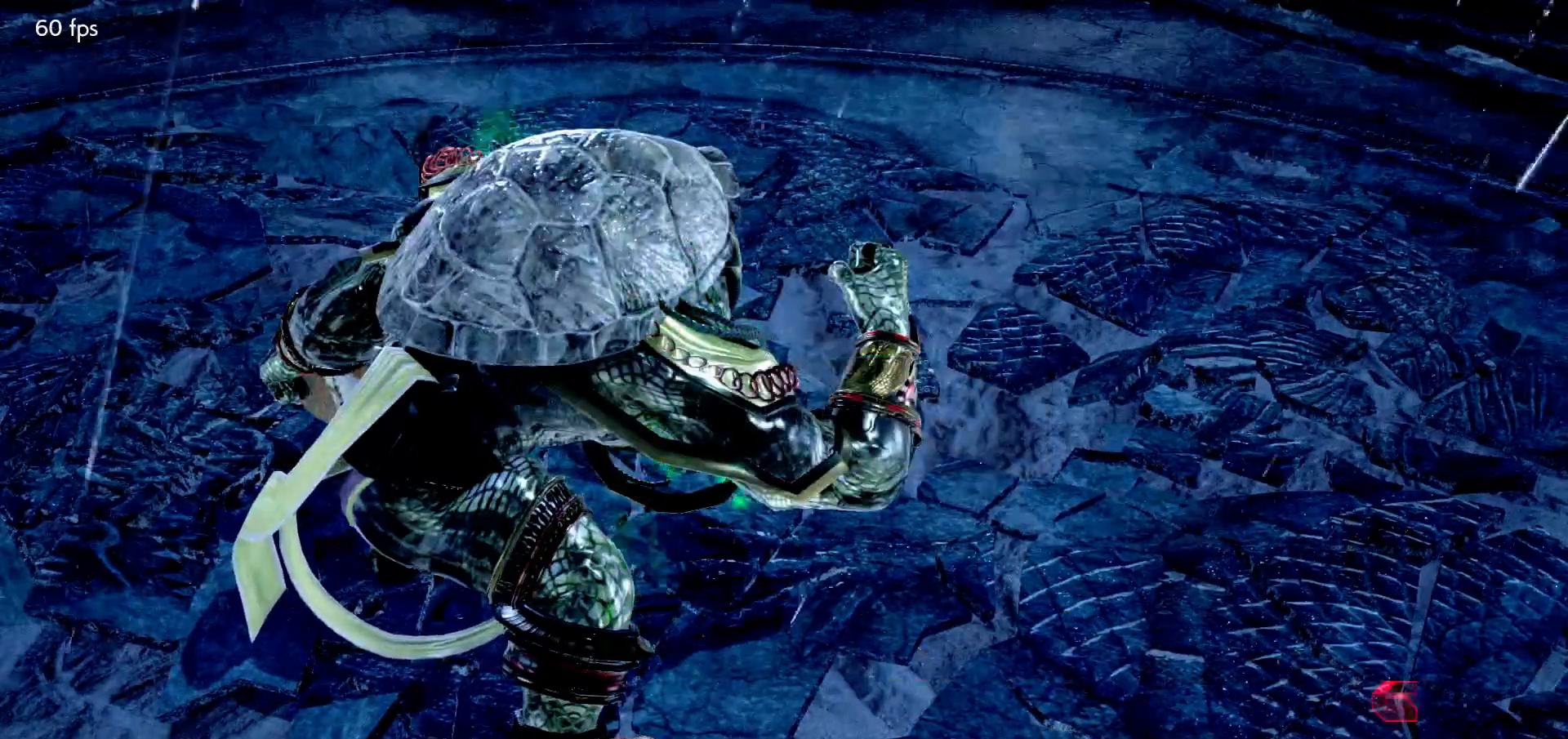
{"buttons": [], "left_stick": "center", "events": [[33, "CROSS", "up"], [67, "CROSS", "down"], [133, "CROSS", "up"], [167, "CROSS", "down"], [217, "CROSS", "up"], [250, "CROSS", "down"], [317, "CROSS", "up"], [333, "CROSS", "down"], [400, "CROSS", "up"], [433, "CROSS", "down"], [483, "CROSS", "up"]]}
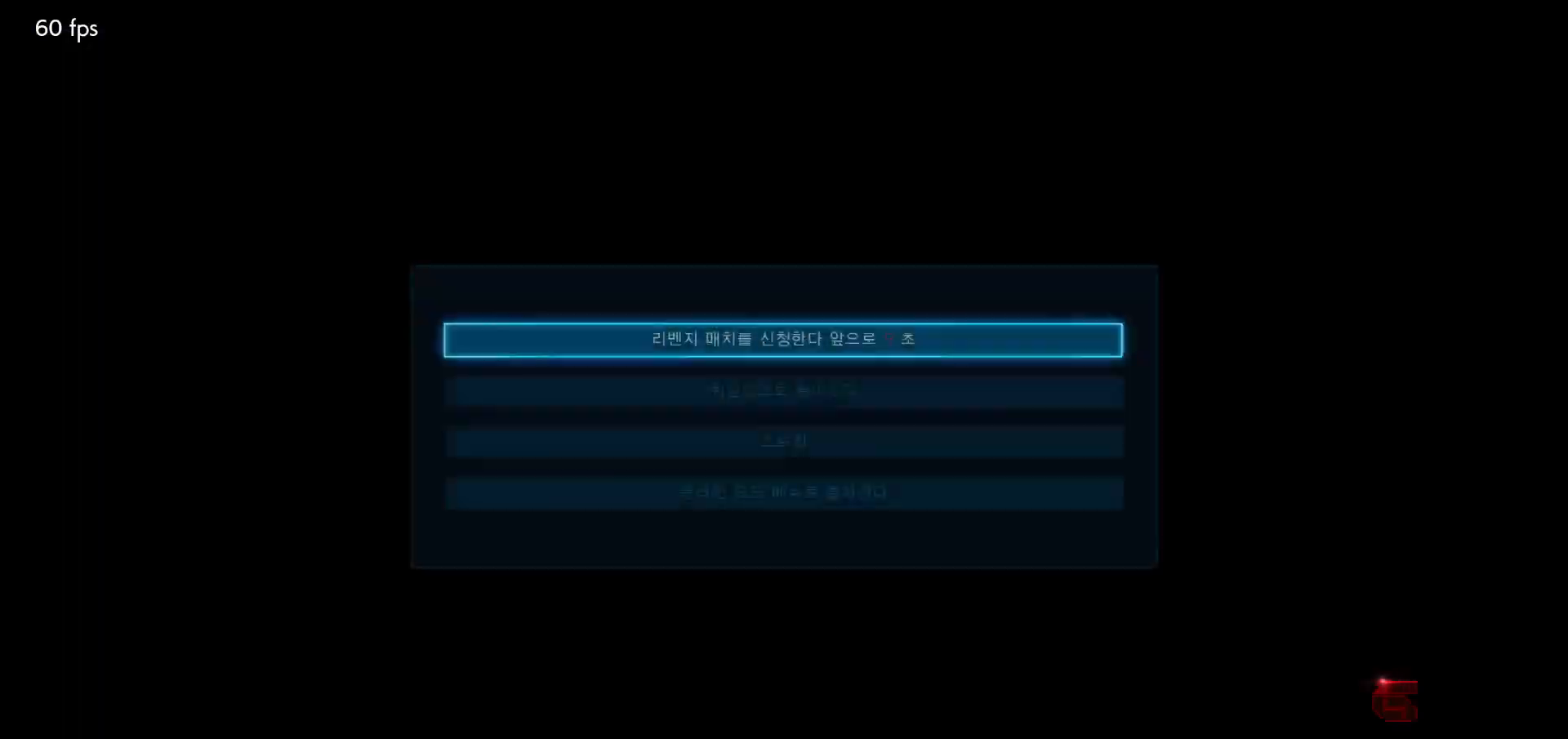
{"buttons": [], "left_stick": "center", "events": [[17, "CROSS", "down"], [83, "CROSS", "up"], [117, "CROSS", "down"], [167, "CROSS", "up"], [200, "CROSS", "down"], [267, "CROSS", "up"], [300, "CROSS", "down"], [333, "CROSS", "up"], [383, "CROSS", "down"], [433, "CROSS", "up"], [467, "CROSS", "down"], [500, "CROSS", "up"]]}